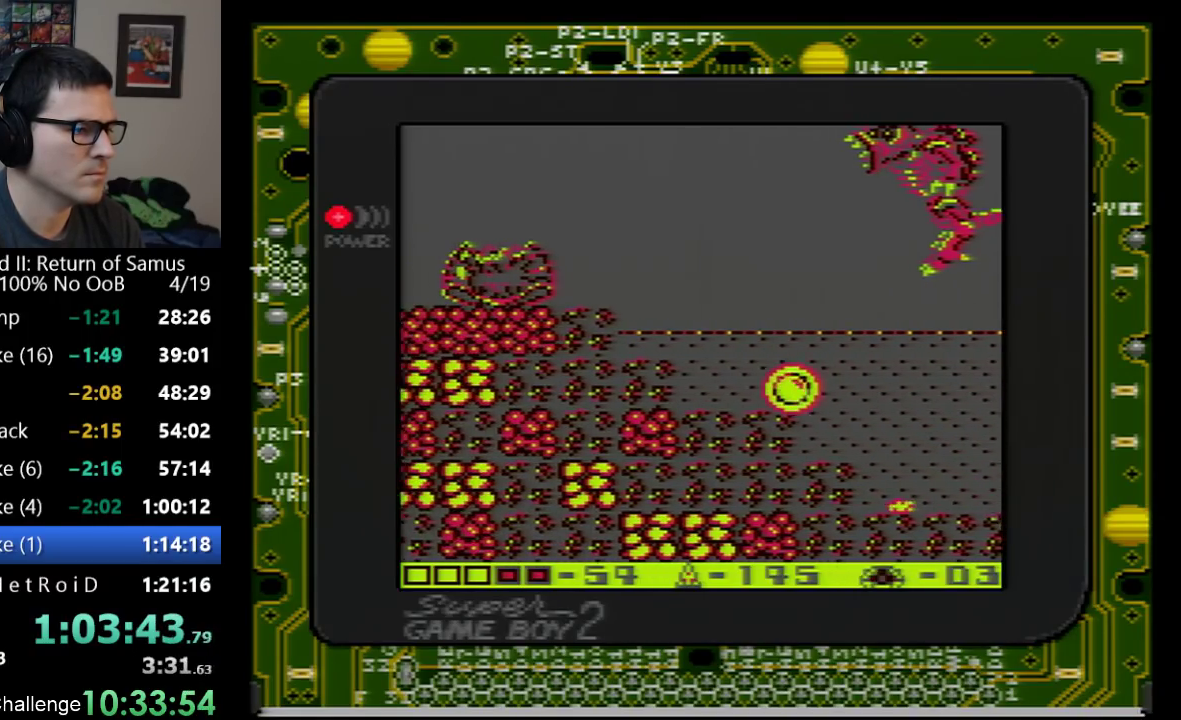
Gameplay with a controller (Nintendo layout); each line is a JSON object with the inputs held at the frame after it. "events" lists button and stick changes between this image and that frame as [ms after this image, input, new state], when the widget could be followed in between. Not read: L3 R3.
{"buttons": [], "events": [[67, "DPAD_LEFT", "up"]]}
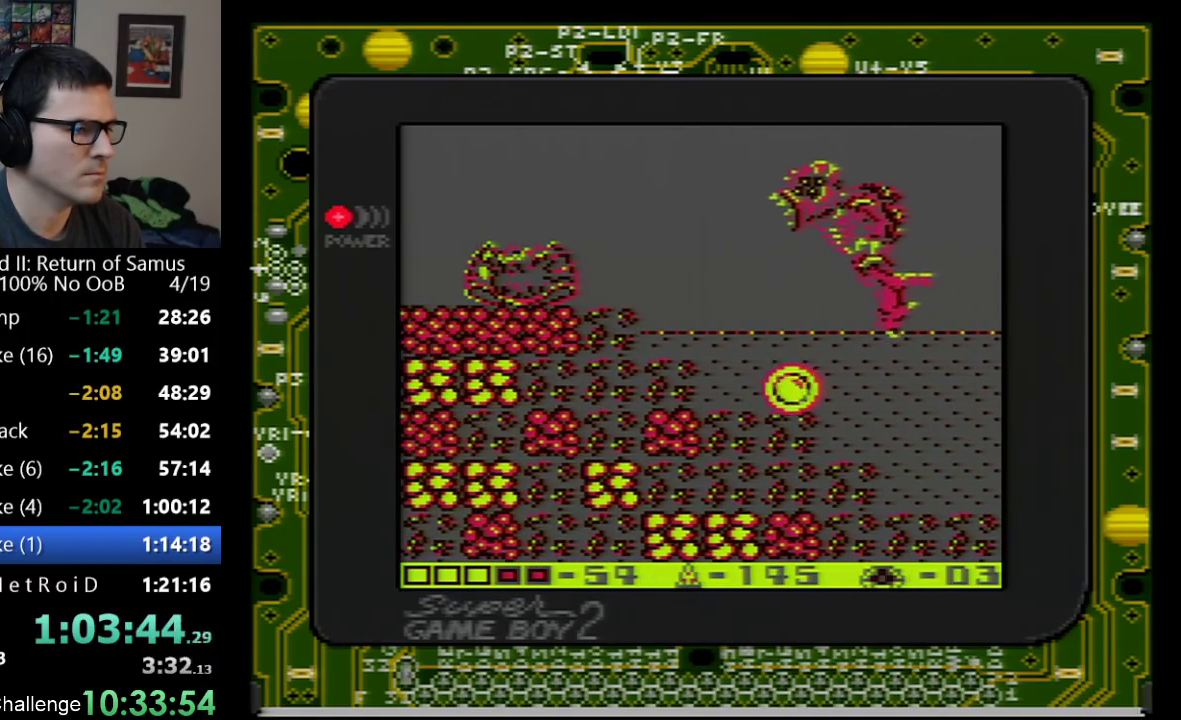
{"buttons": ["DPAD_LEFT"], "events": [[33, "DPAD_RIGHT", "down"], [250, "DPAD_RIGHT", "up"], [383, "DPAD_LEFT", "down"]]}
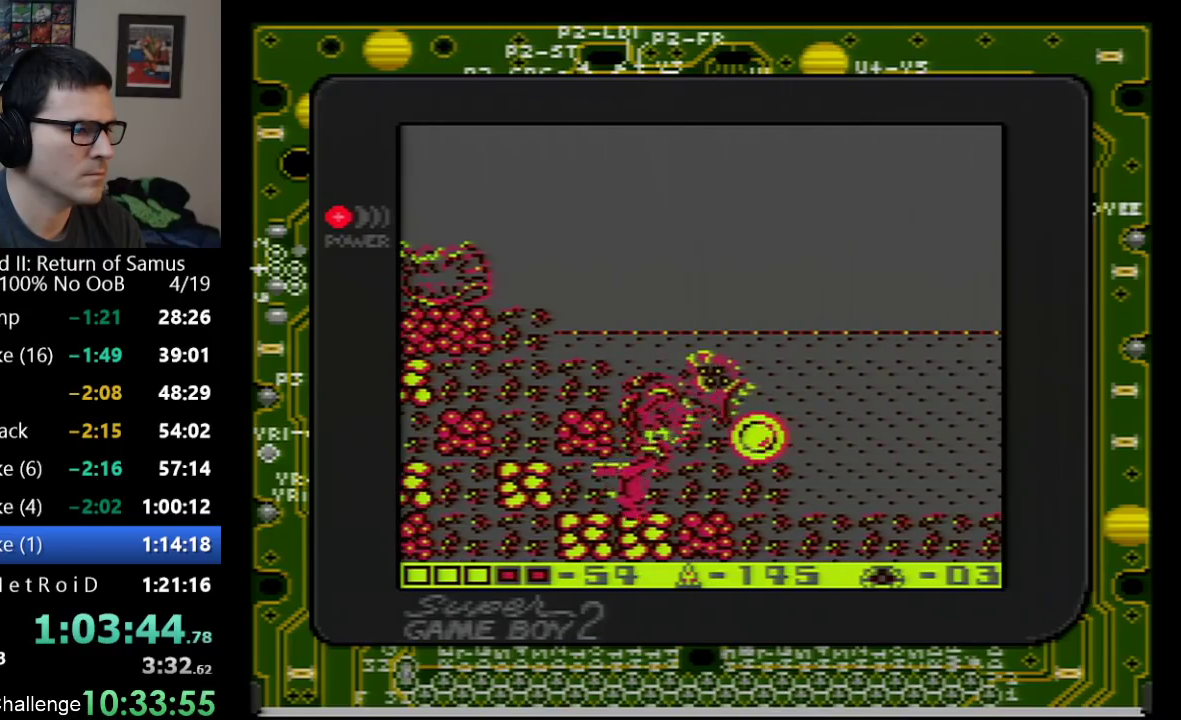
{"buttons": ["A", "DPAD_LEFT"], "events": [[33, "DPAD_LEFT", "up"], [167, "A", "down"], [350, "DPAD_LEFT", "down"]]}
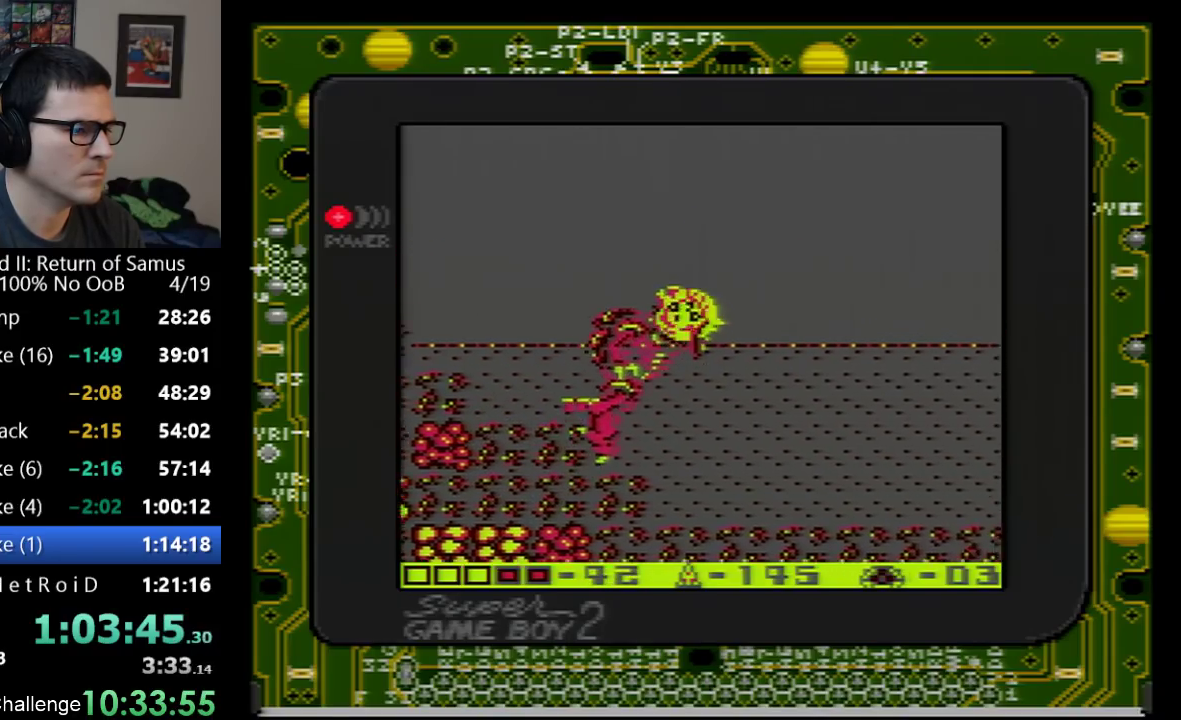
{"buttons": ["DPAD_LEFT"], "events": [[133, "A", "up"], [233, "A", "down"], [383, "A", "up"]]}
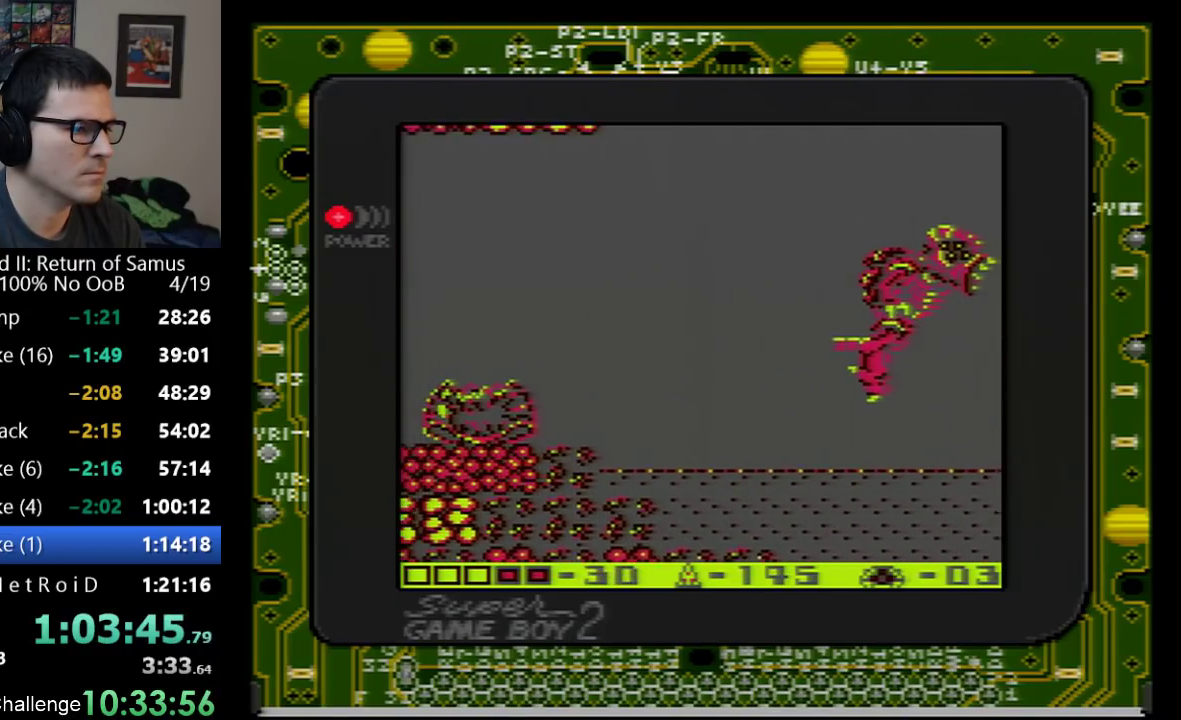
{"buttons": ["A"], "events": [[67, "DPAD_LEFT", "up"], [67, "DPAD_UP", "down"], [167, "DPAD_RIGHT", "down"], [200, "DPAD_UP", "up"], [317, "A", "down"], [317, "DPAD_RIGHT", "up"]]}
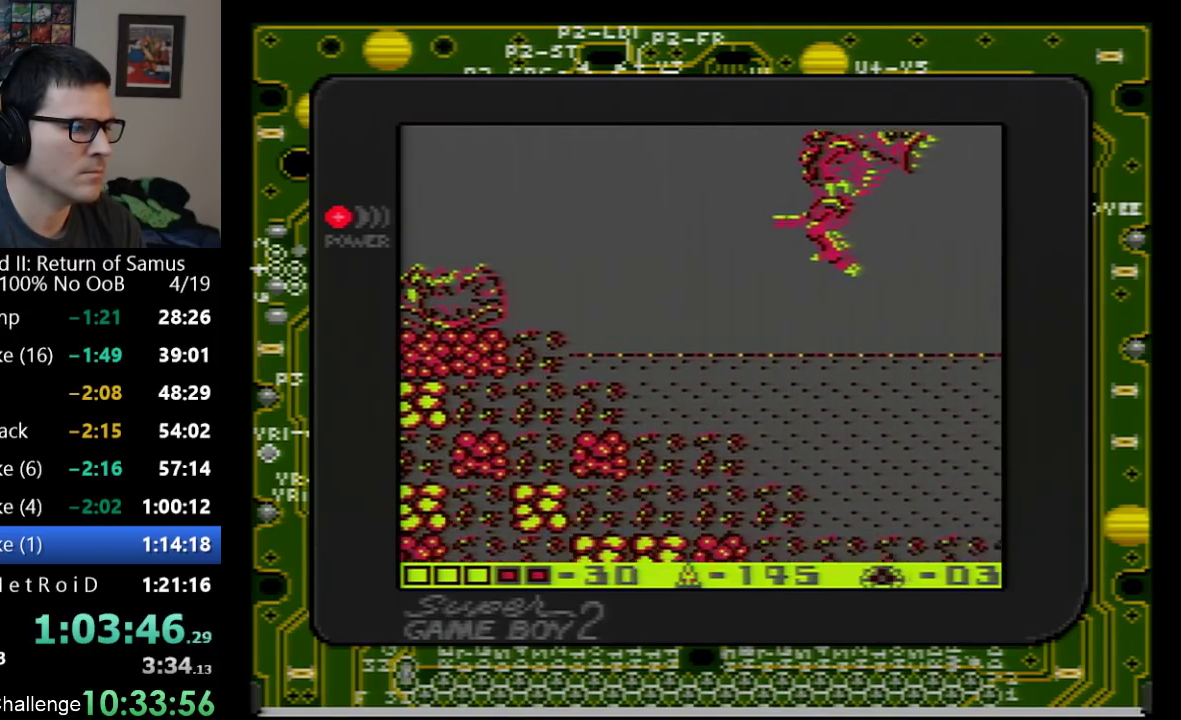
{"buttons": ["A"], "events": [[33, "A", "up"], [283, "A", "down"]]}
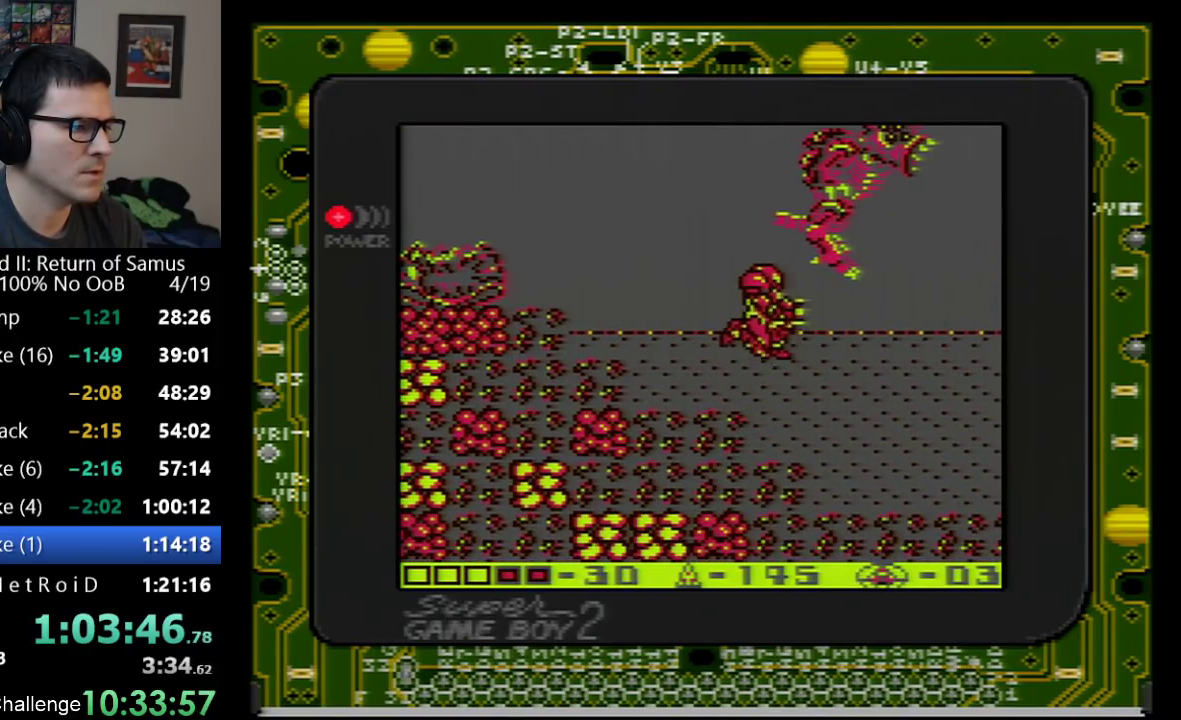
{"buttons": [], "events": [[283, "B", "down"], [450, "A", "up"], [483, "B", "up"]]}
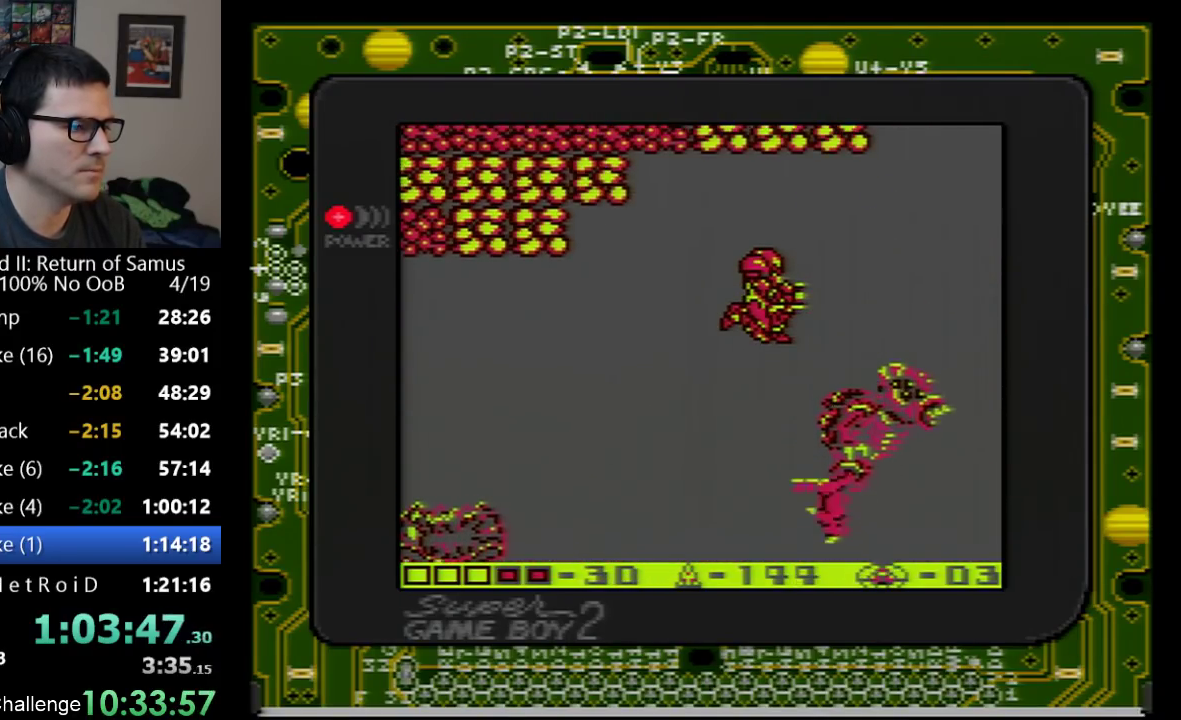
{"buttons": [], "events": []}
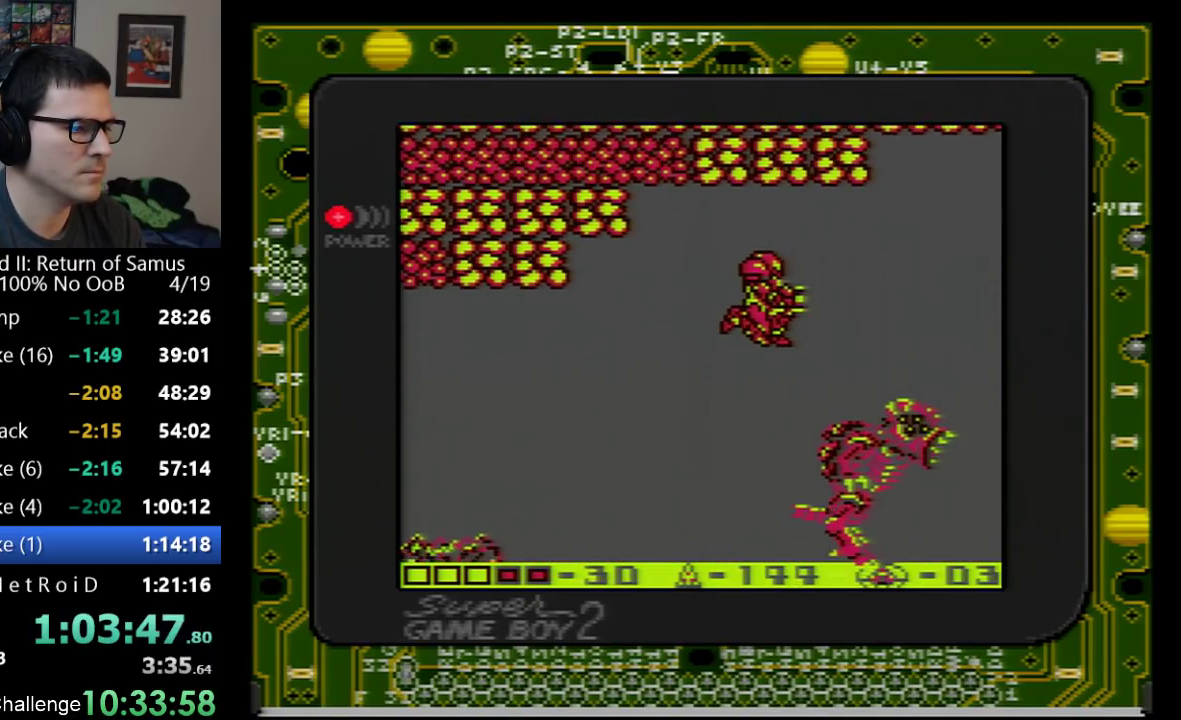
{"buttons": ["B"], "events": [[417, "B", "down"]]}
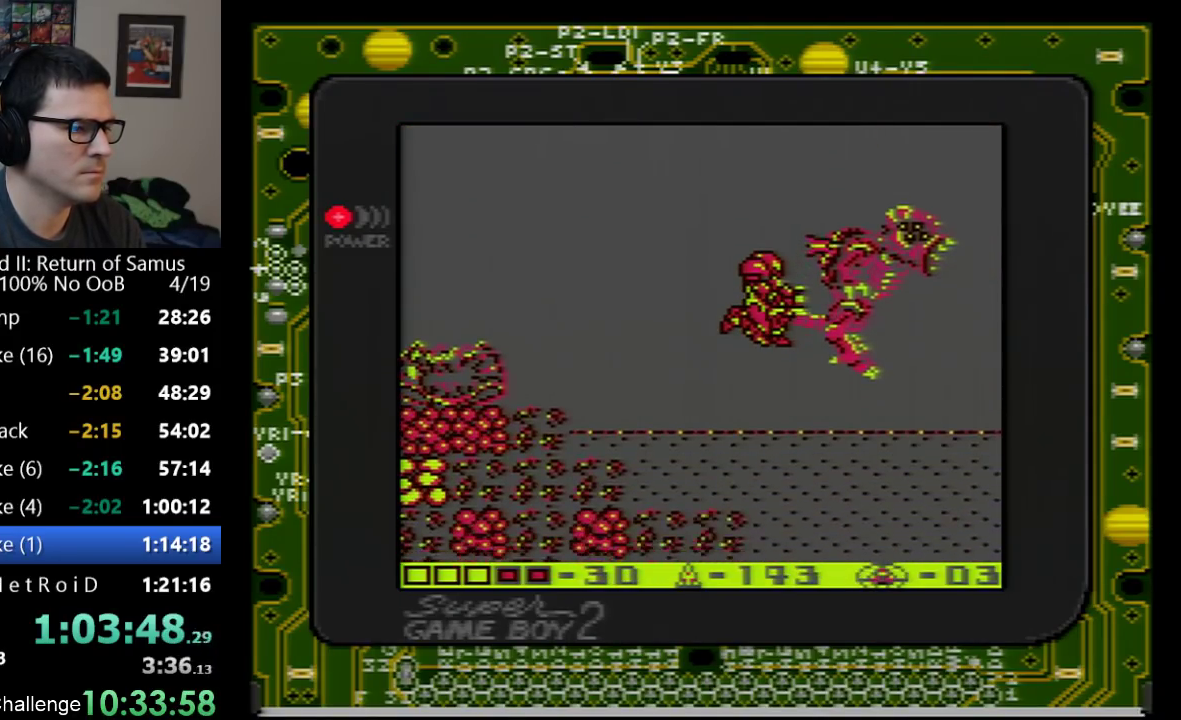
{"buttons": [], "events": [[100, "B", "up"]]}
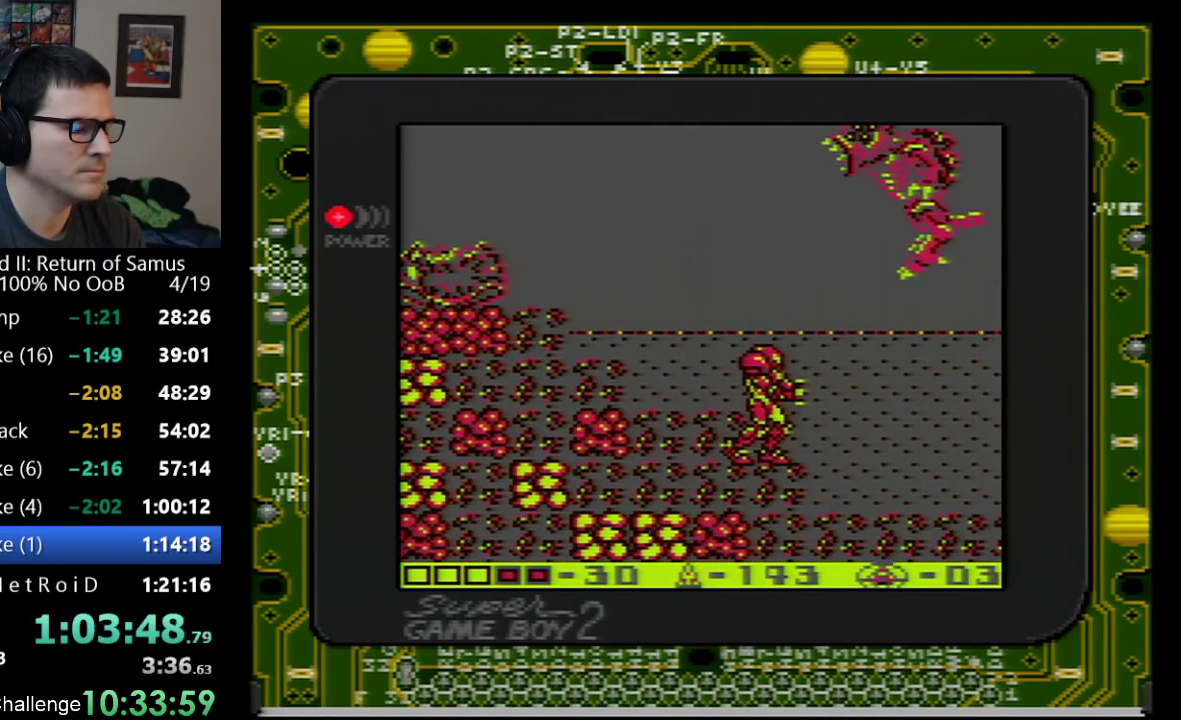
{"buttons": [], "events": [[217, "DPAD_DOWN", "down"], [300, "DPAD_DOWN", "up"], [383, "DPAD_DOWN", "down"], [483, "DPAD_DOWN", "up"]]}
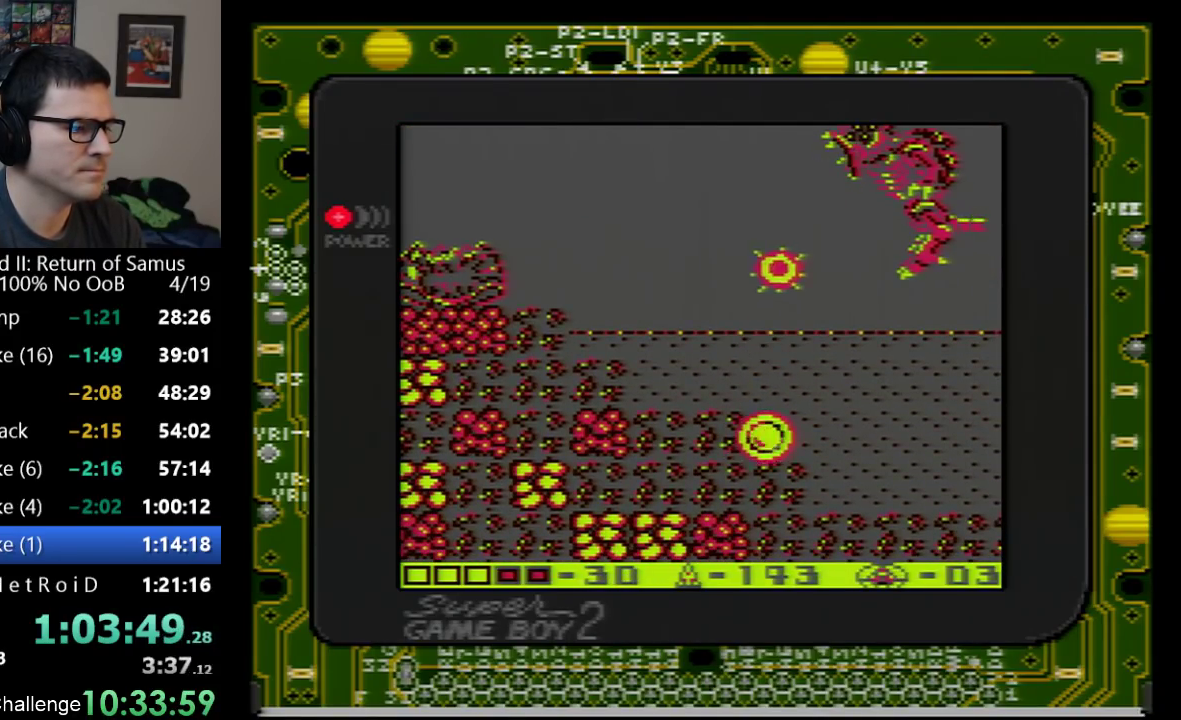
{"buttons": [], "events": []}
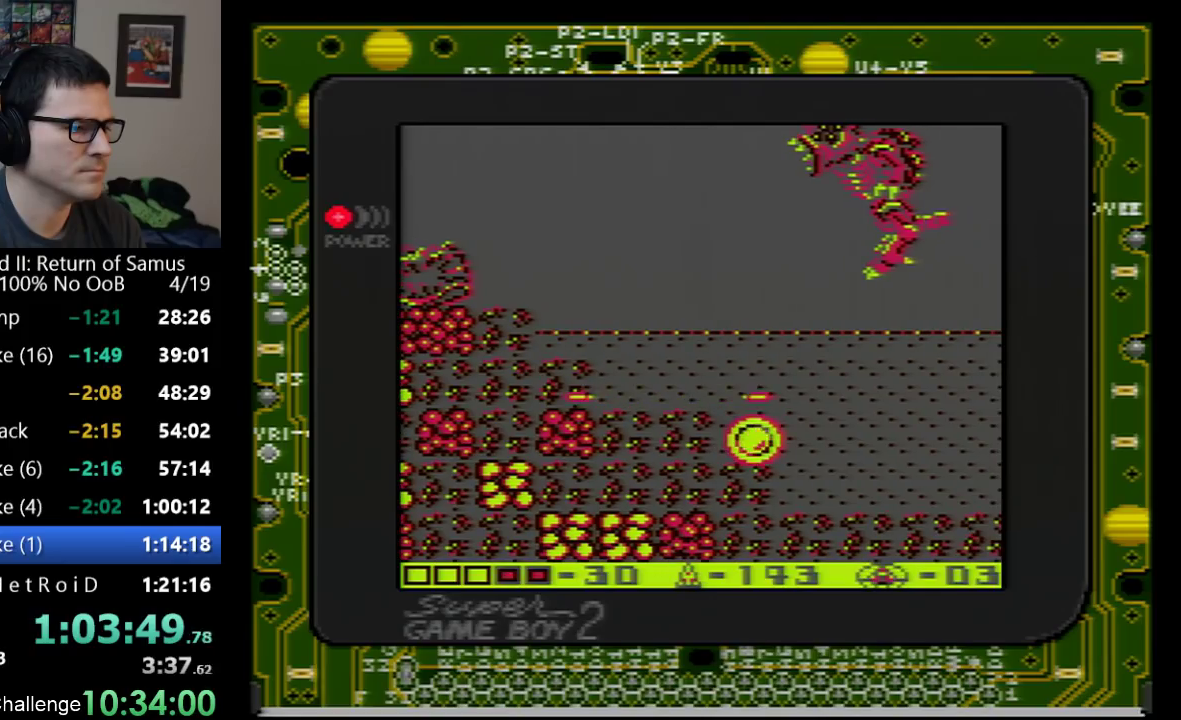
{"buttons": [], "events": []}
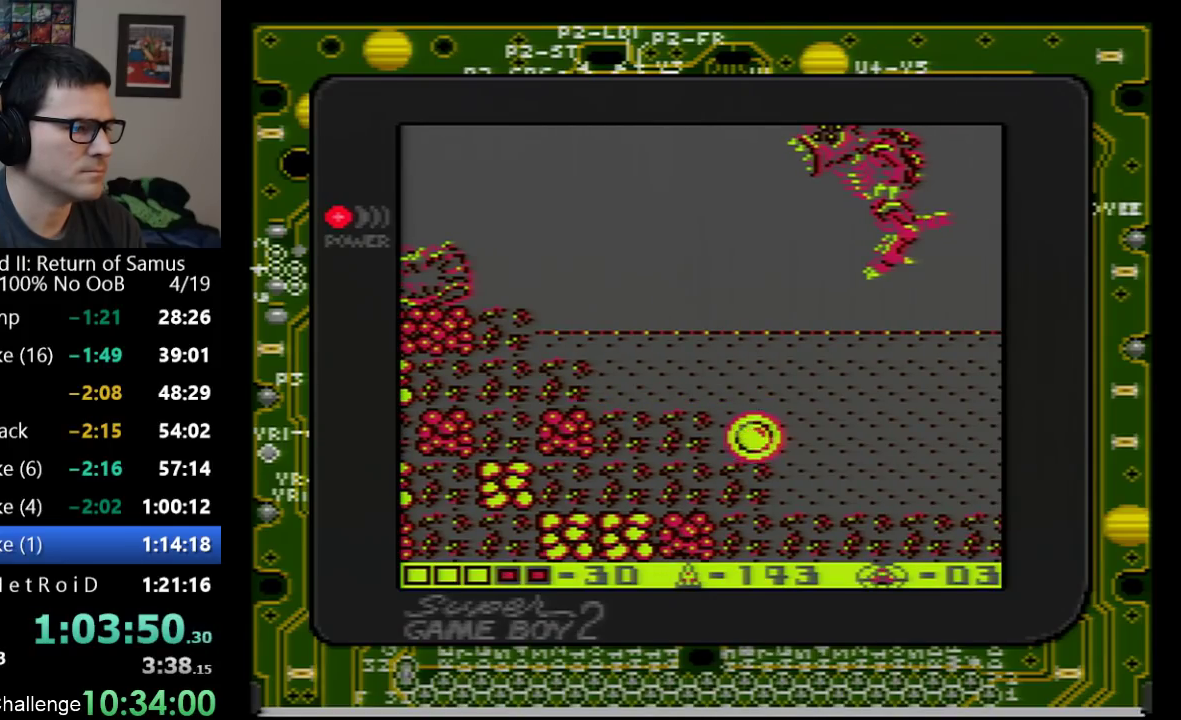
{"buttons": [], "events": [[233, "DPAD_RIGHT", "down"], [483, "DPAD_RIGHT", "up"]]}
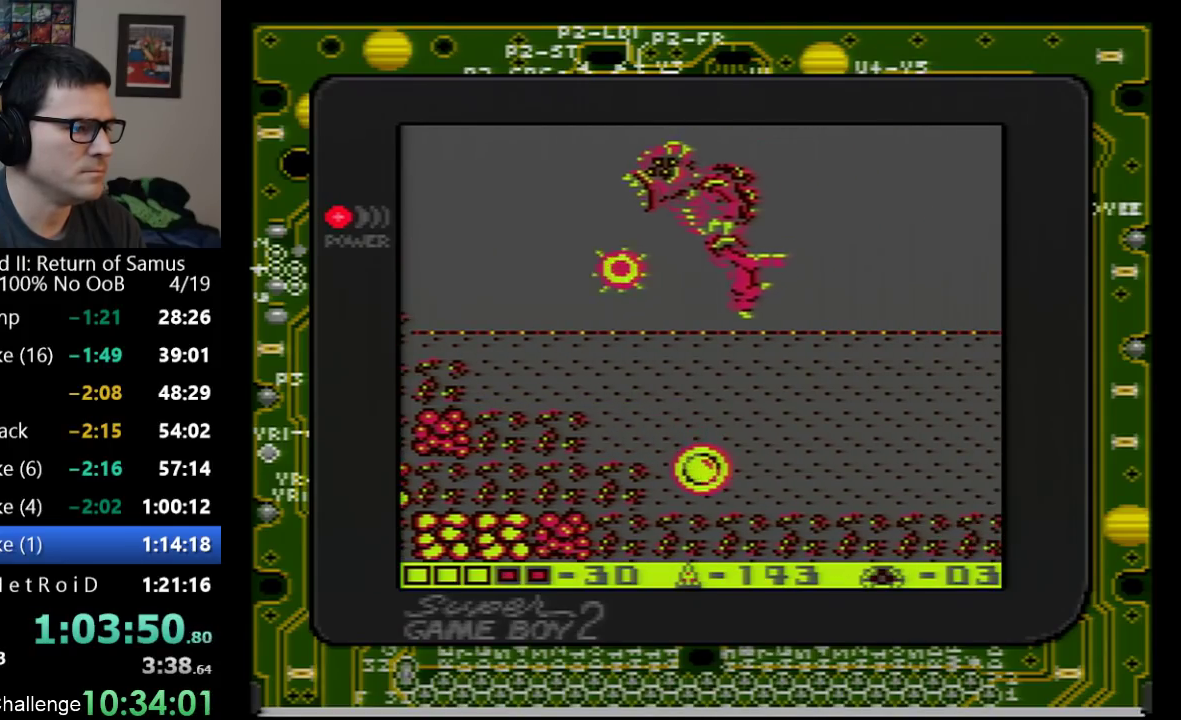
{"buttons": [], "events": [[350, "DPAD_RIGHT", "down"], [483, "DPAD_RIGHT", "up"]]}
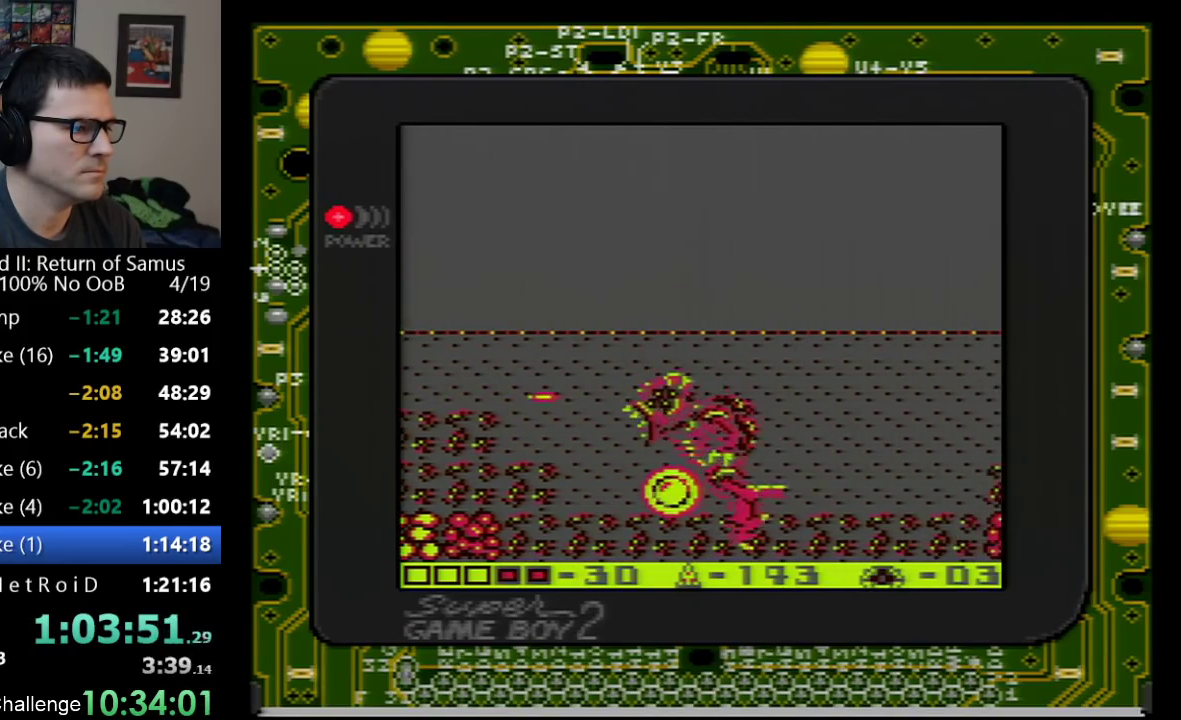
{"buttons": [], "events": [[133, "DPAD_LEFT", "down"], [200, "DPAD_LEFT", "up"]]}
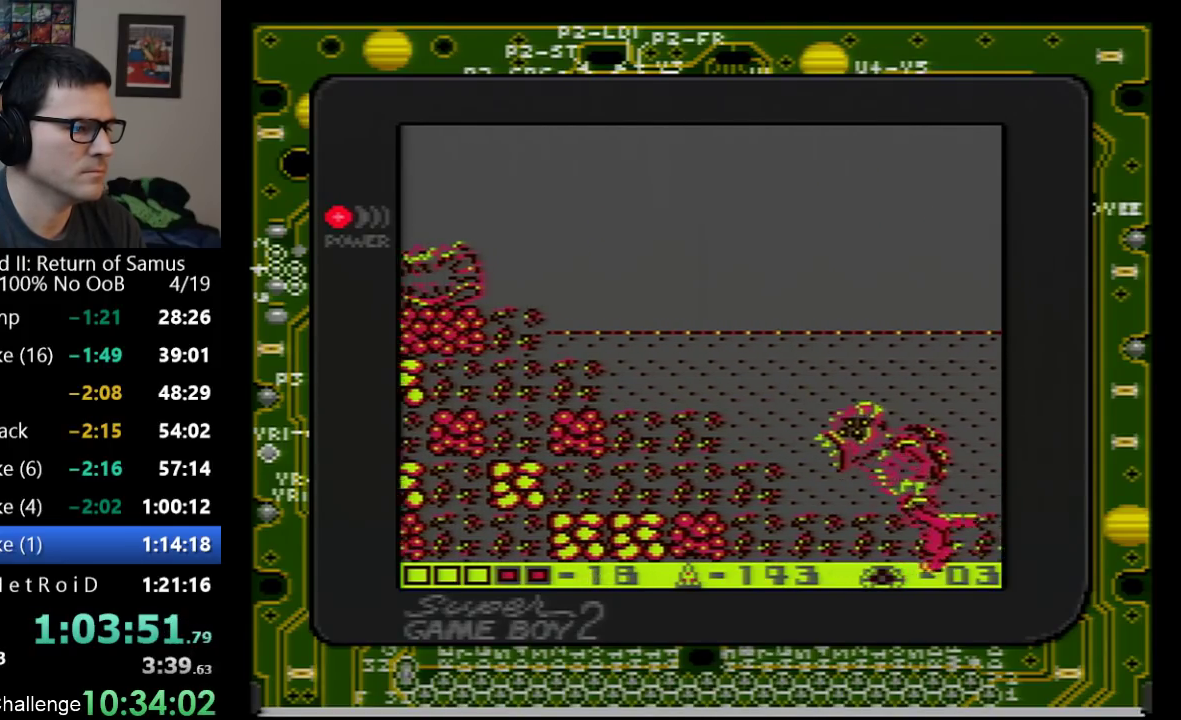
{"buttons": ["DPAD_RIGHT"], "events": [[367, "DPAD_RIGHT", "down"]]}
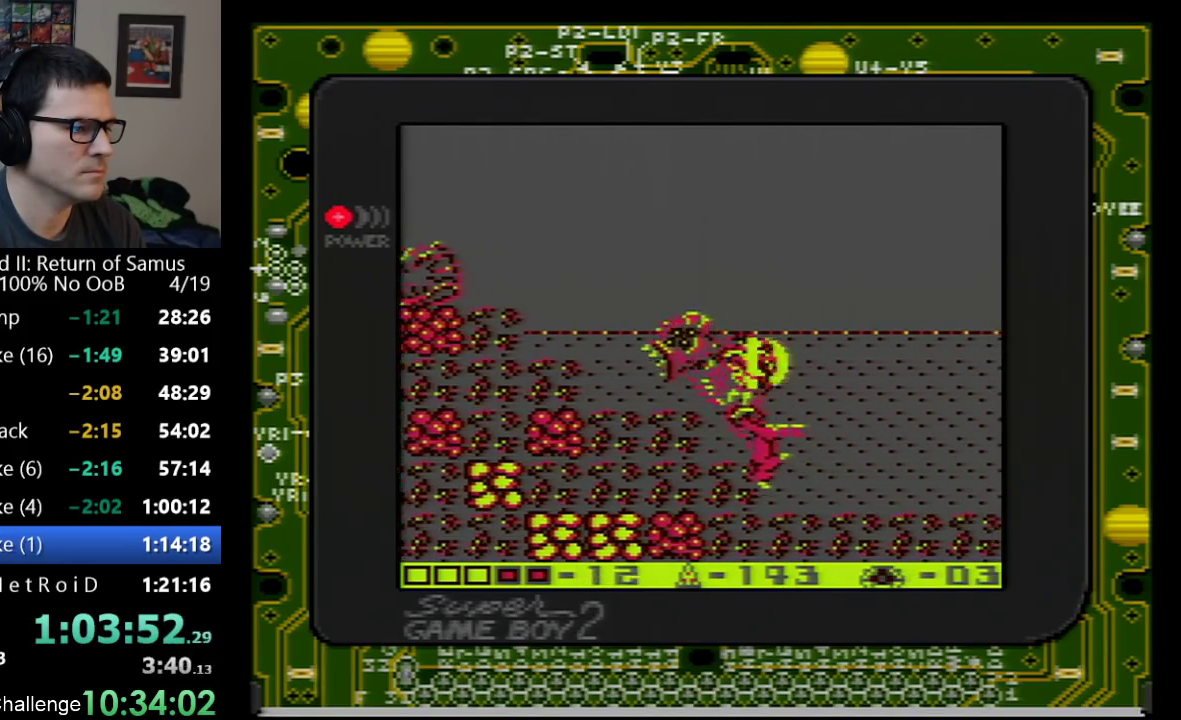
{"buttons": ["DPAD_LEFT"], "events": [[317, "DPAD_LEFT", "down"], [317, "DPAD_RIGHT", "up"], [417, "DPAD_UP", "down"], [500, "DPAD_UP", "up"]]}
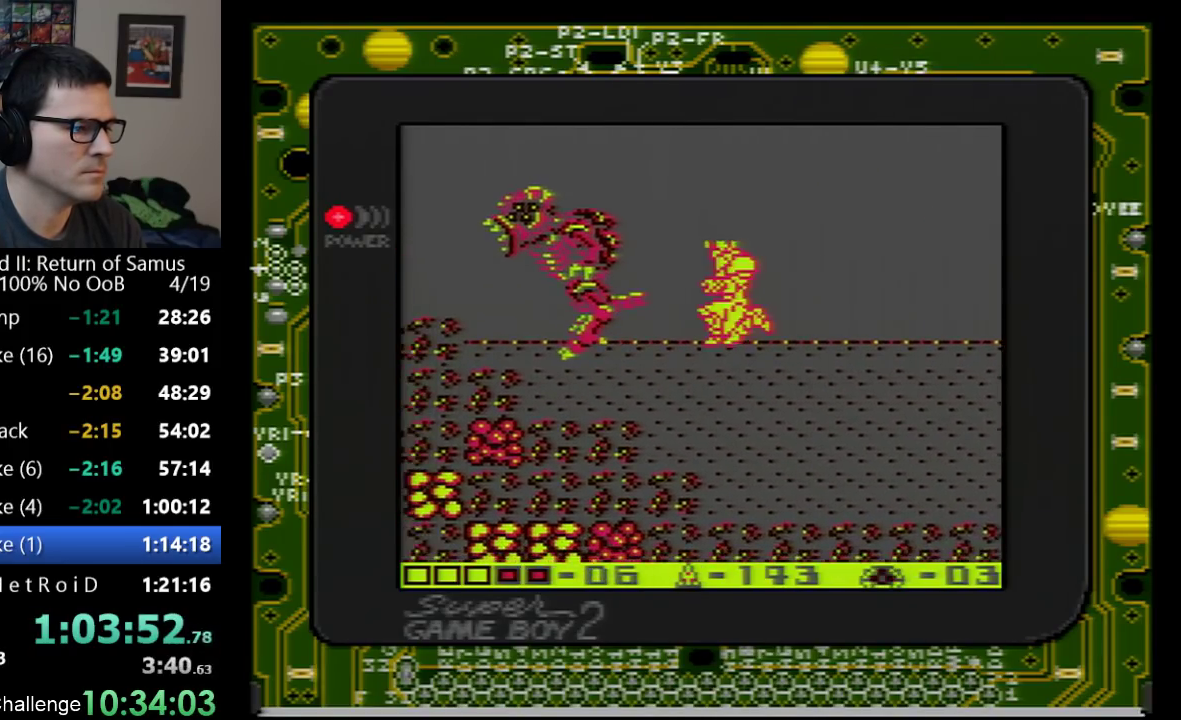
{"buttons": ["A", "DPAD_LEFT"], "events": [[67, "A", "down"], [200, "DPAD_LEFT", "up"], [200, "DPAD_UP", "down"], [233, "A", "up"], [283, "DPAD_UP", "up"], [350, "DPAD_LEFT", "down"], [483, "A", "down"]]}
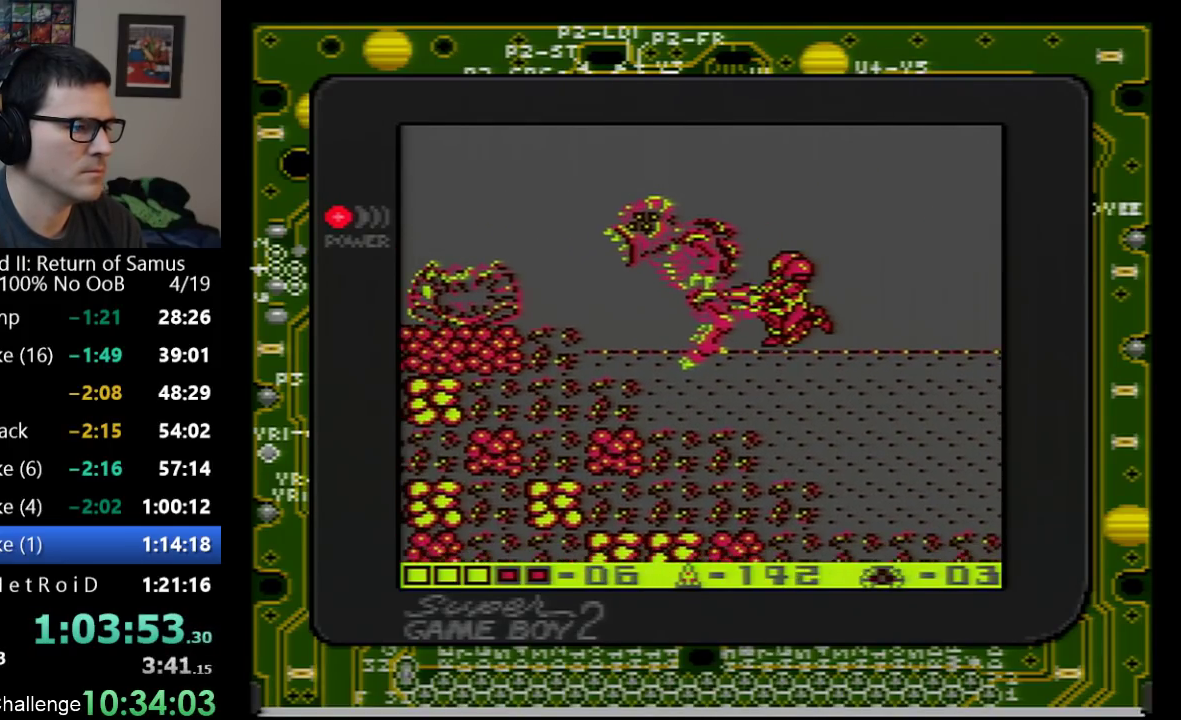
{"buttons": ["A"], "events": [[17, "B", "down"], [17, "DPAD_LEFT", "up"], [67, "A", "up"], [133, "B", "up"], [250, "DPAD_LEFT", "down"], [317, "DPAD_LEFT", "up"], [483, "A", "down"]]}
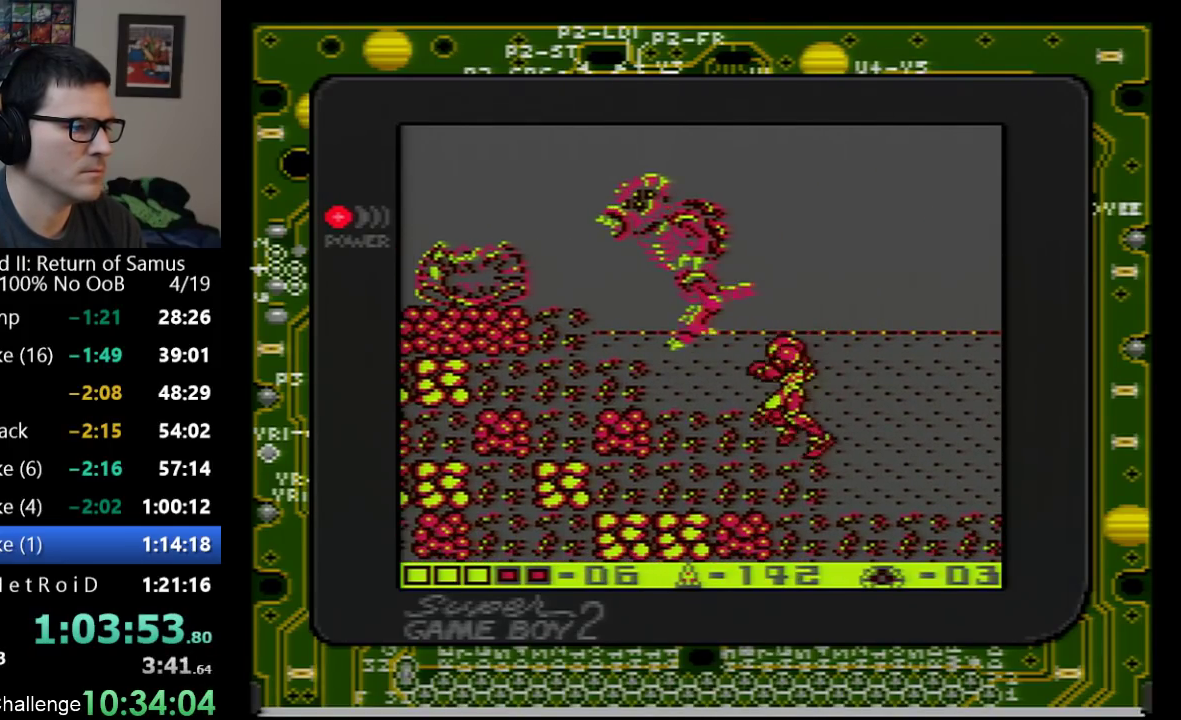
{"buttons": ["B"], "events": [[167, "DPAD_LEFT", "down"], [317, "B", "down"], [317, "DPAD_LEFT", "up"], [350, "A", "up"]]}
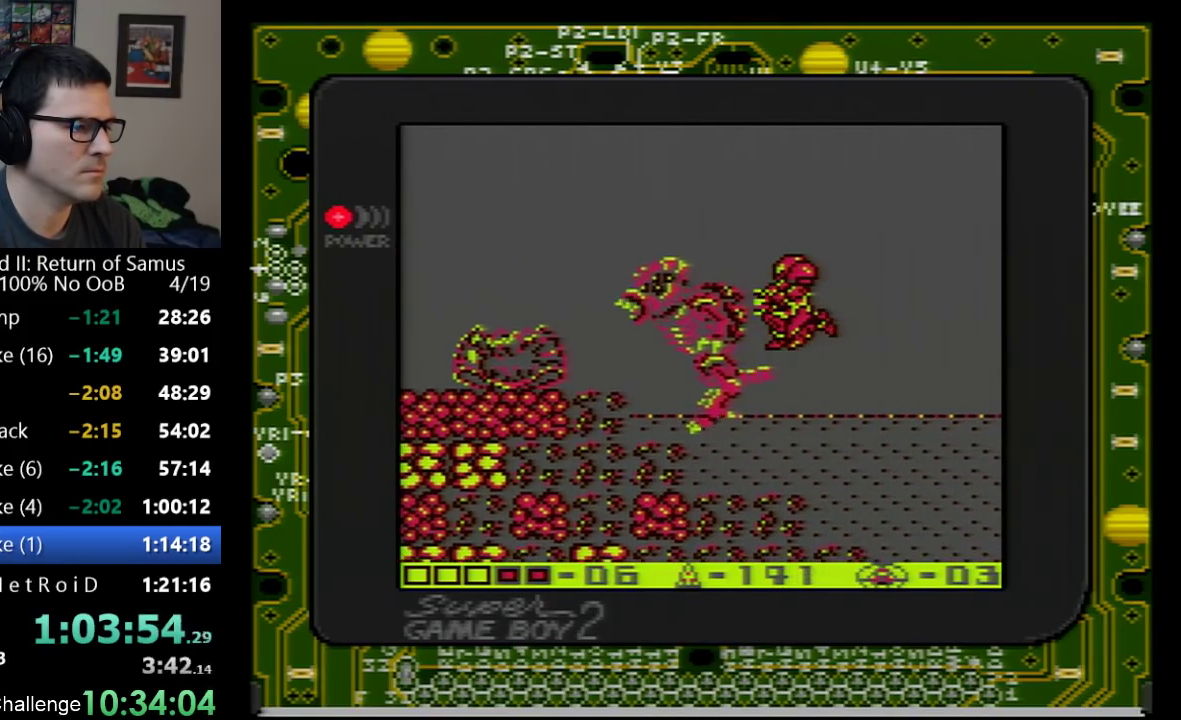
{"buttons": [], "events": [[17, "B", "up"], [200, "B", "down"], [333, "B", "up"]]}
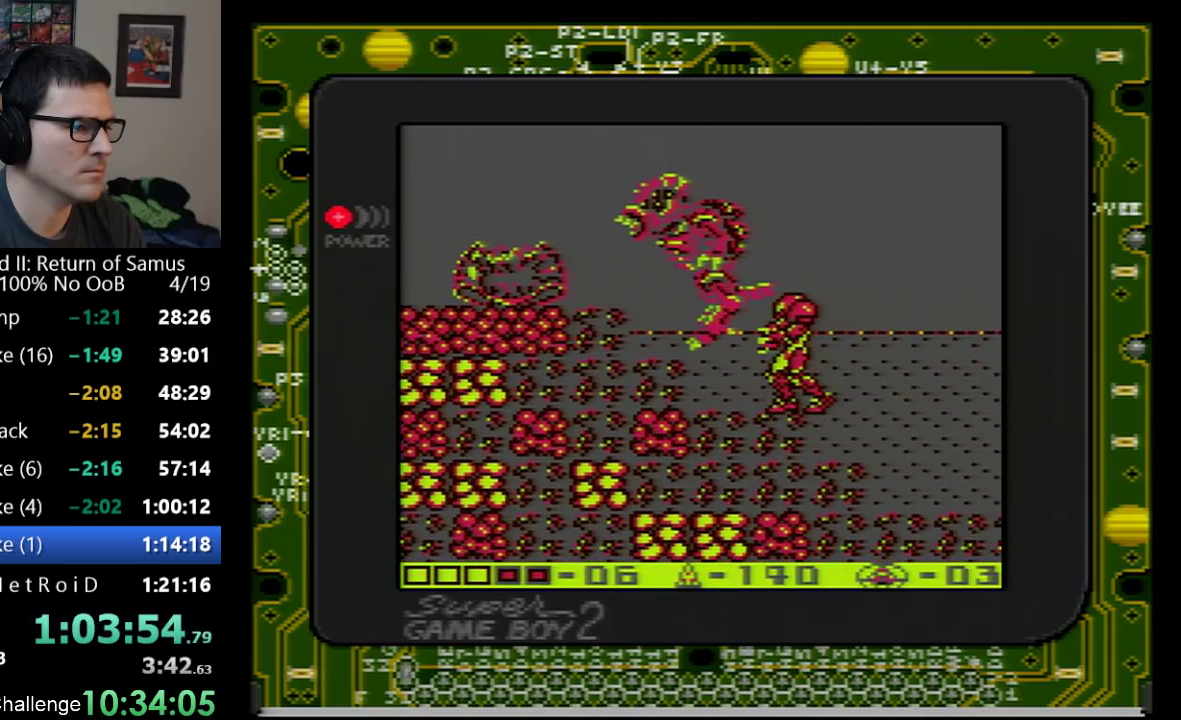
{"buttons": ["B"], "events": [[133, "A", "down"], [317, "DPAD_LEFT", "down"], [383, "DPAD_LEFT", "up"], [417, "B", "down"], [483, "A", "up"]]}
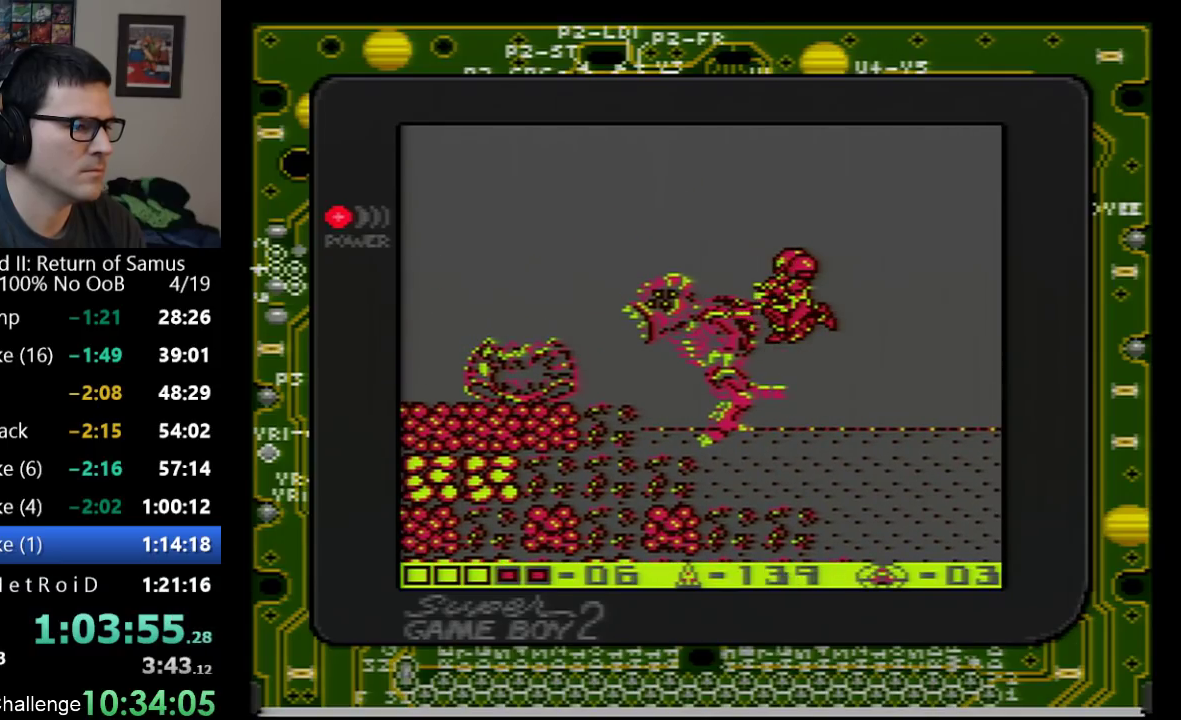
{"buttons": [], "events": [[100, "B", "up"], [350, "B", "down"], [500, "B", "up"]]}
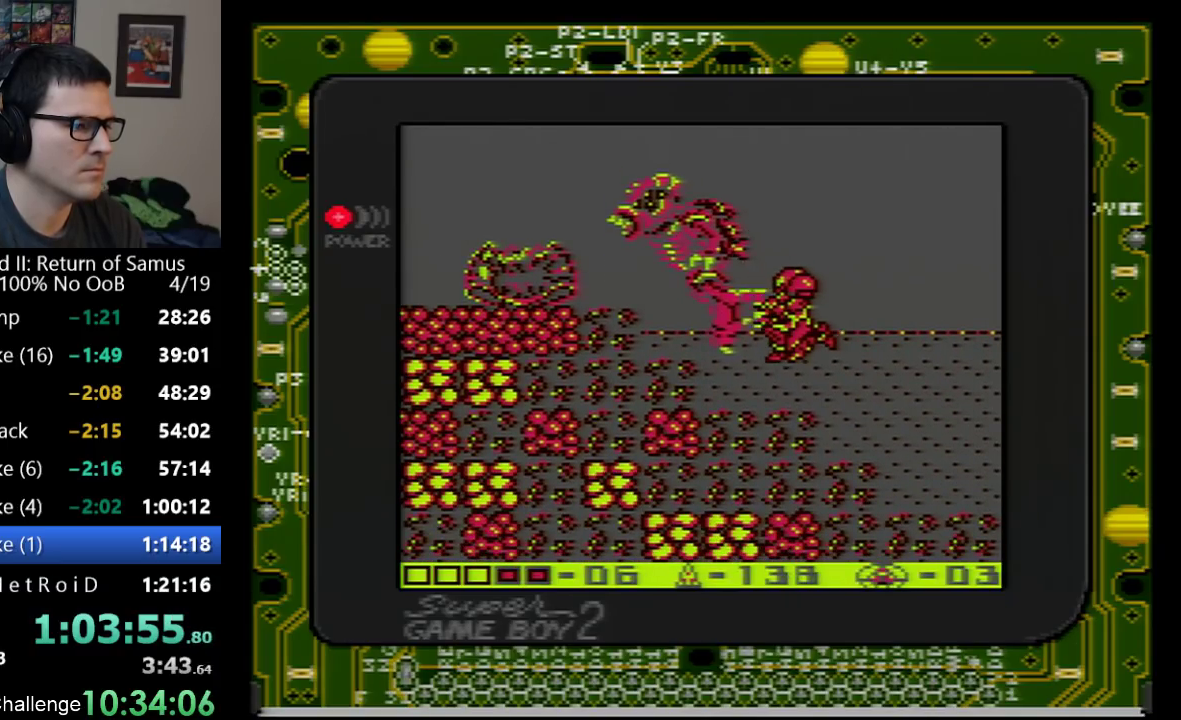
{"buttons": ["A"], "events": [[283, "DPAD_LEFT", "down"], [350, "A", "down"], [383, "DPAD_LEFT", "up"]]}
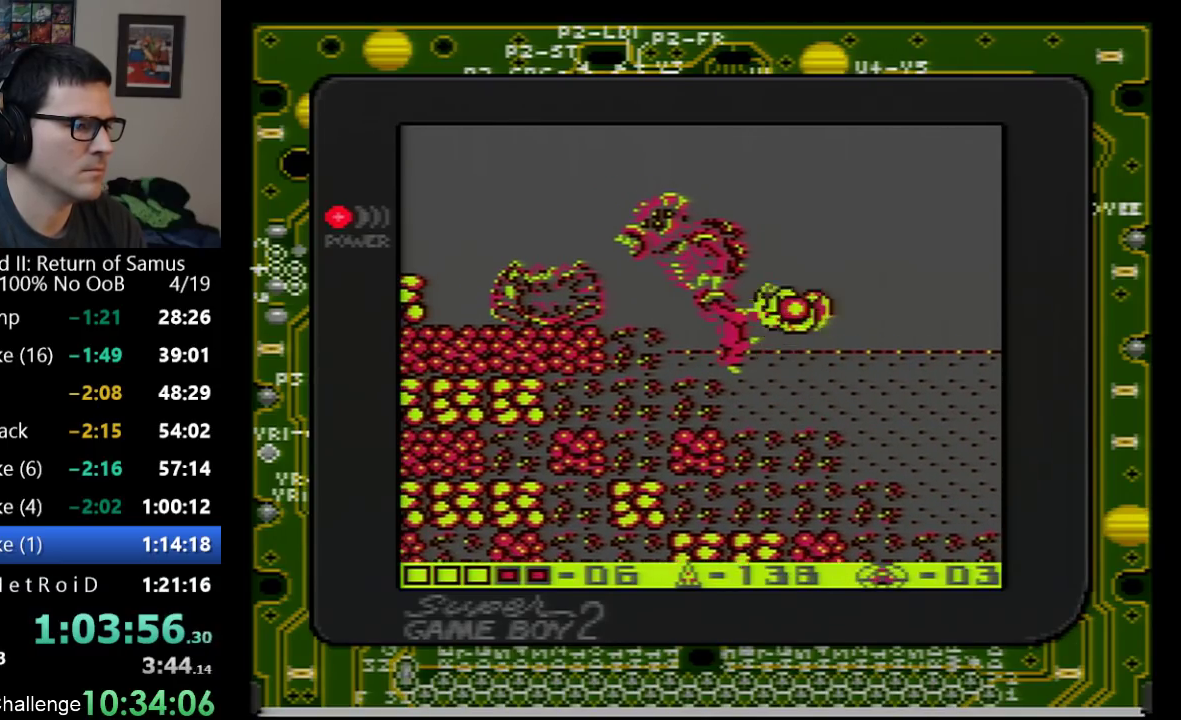
{"buttons": [], "events": [[100, "B", "down"], [133, "A", "up"], [283, "B", "up"]]}
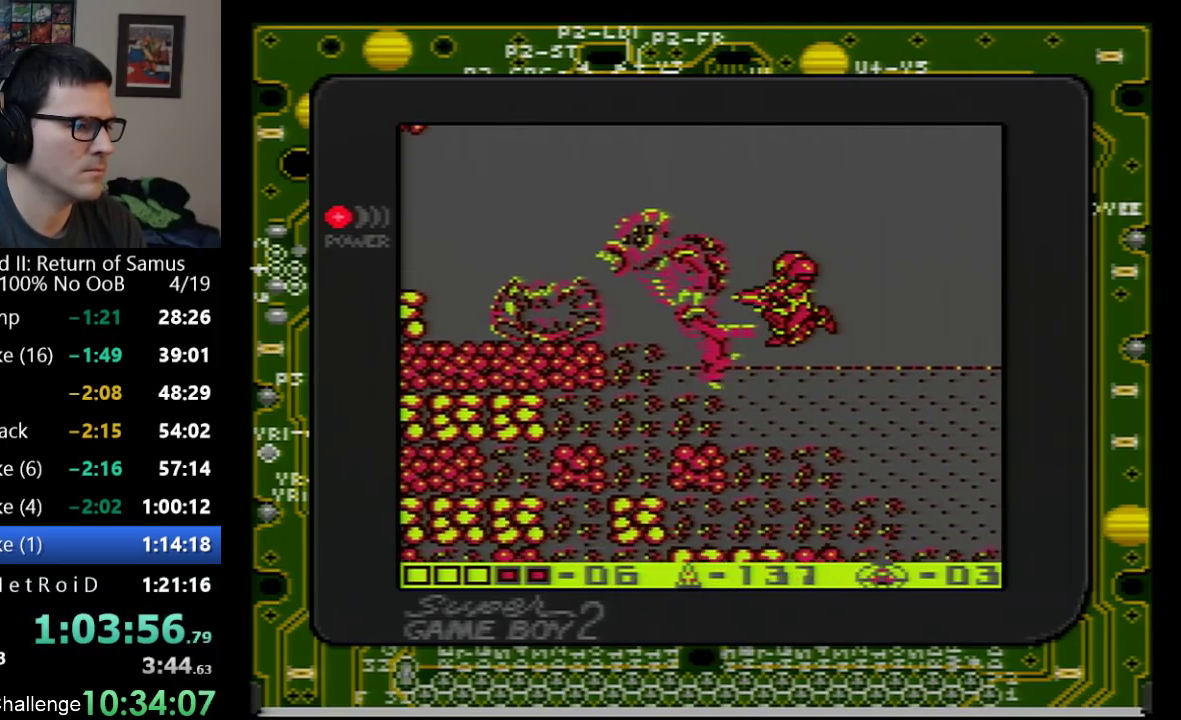
{"buttons": [], "events": [[33, "B", "down"], [167, "B", "up"]]}
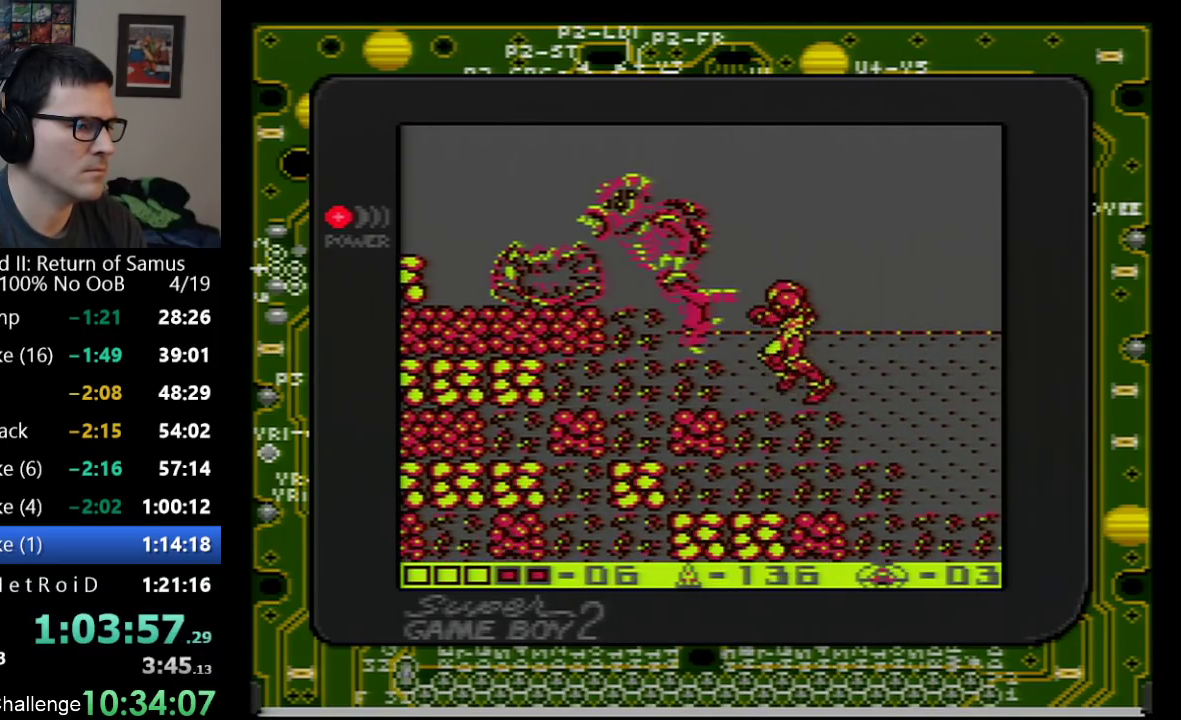
{"buttons": [], "events": [[33, "A", "down"], [100, "DPAD_LEFT", "down"], [283, "B", "down"], [283, "DPAD_LEFT", "up"], [350, "A", "up"], [450, "B", "up"]]}
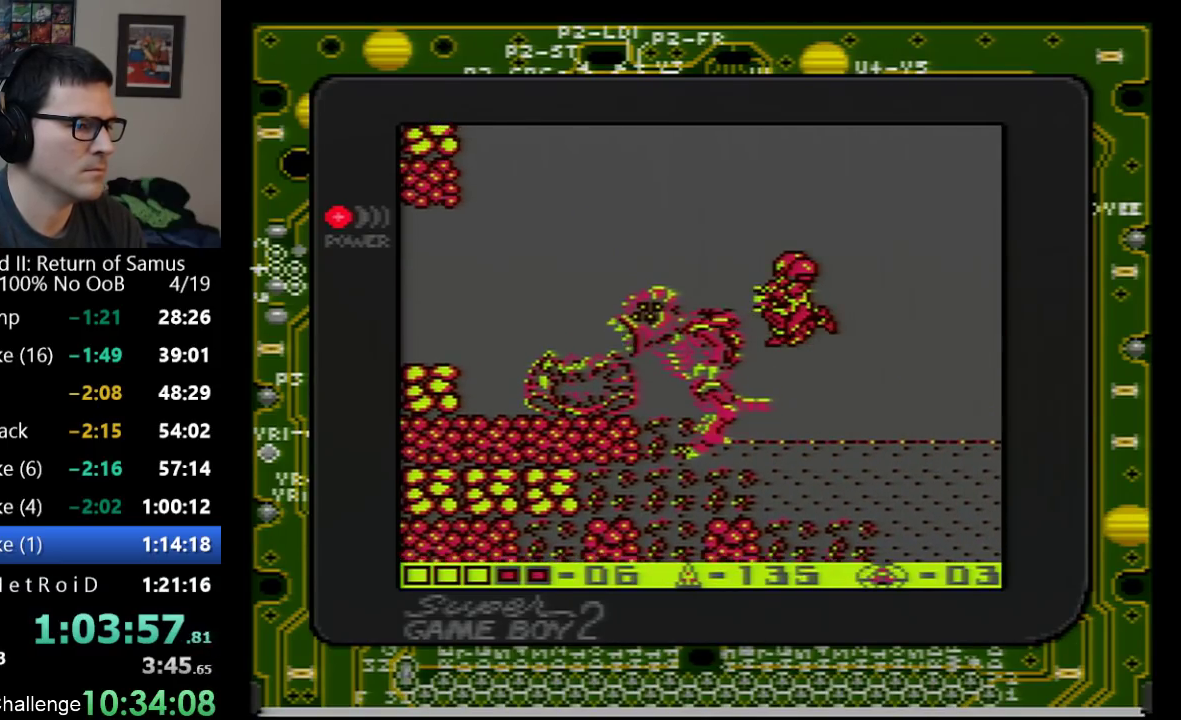
{"buttons": [], "events": [[100, "DPAD_LEFT", "down"], [200, "DPAD_LEFT", "up"], [267, "B", "down"], [417, "B", "up"]]}
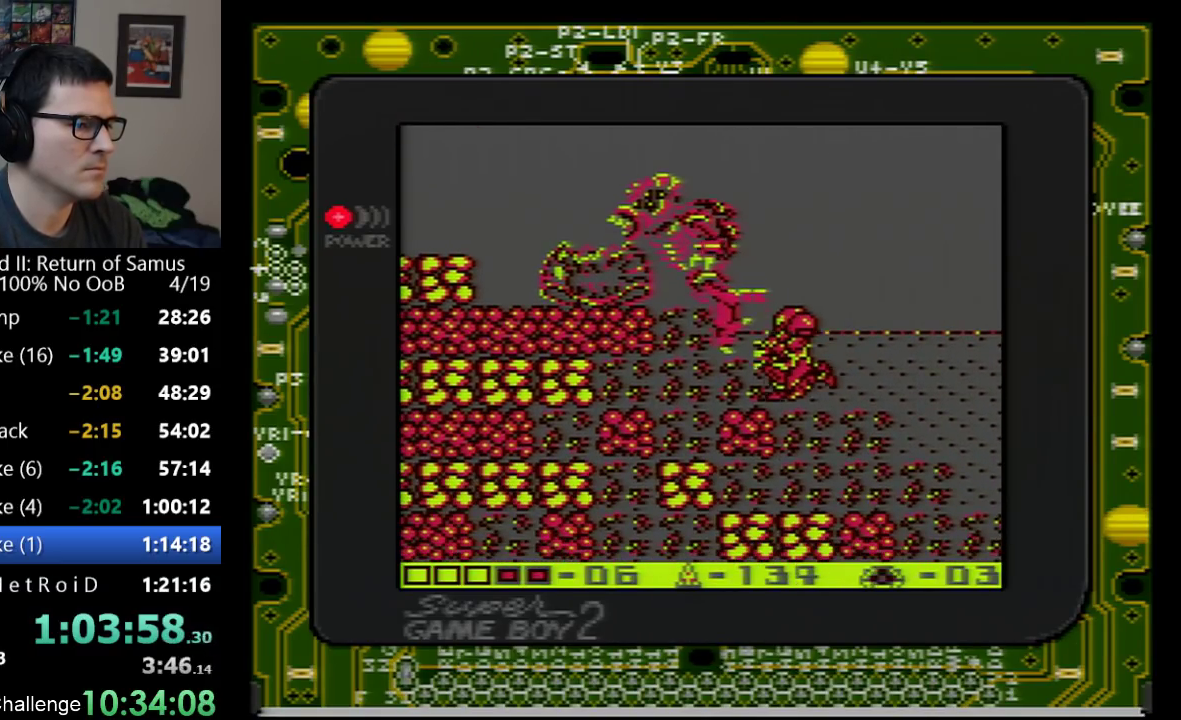
{"buttons": ["A", "B", "DPAD_LEFT"], "events": [[217, "A", "down"], [433, "DPAD_LEFT", "down"], [500, "B", "down"]]}
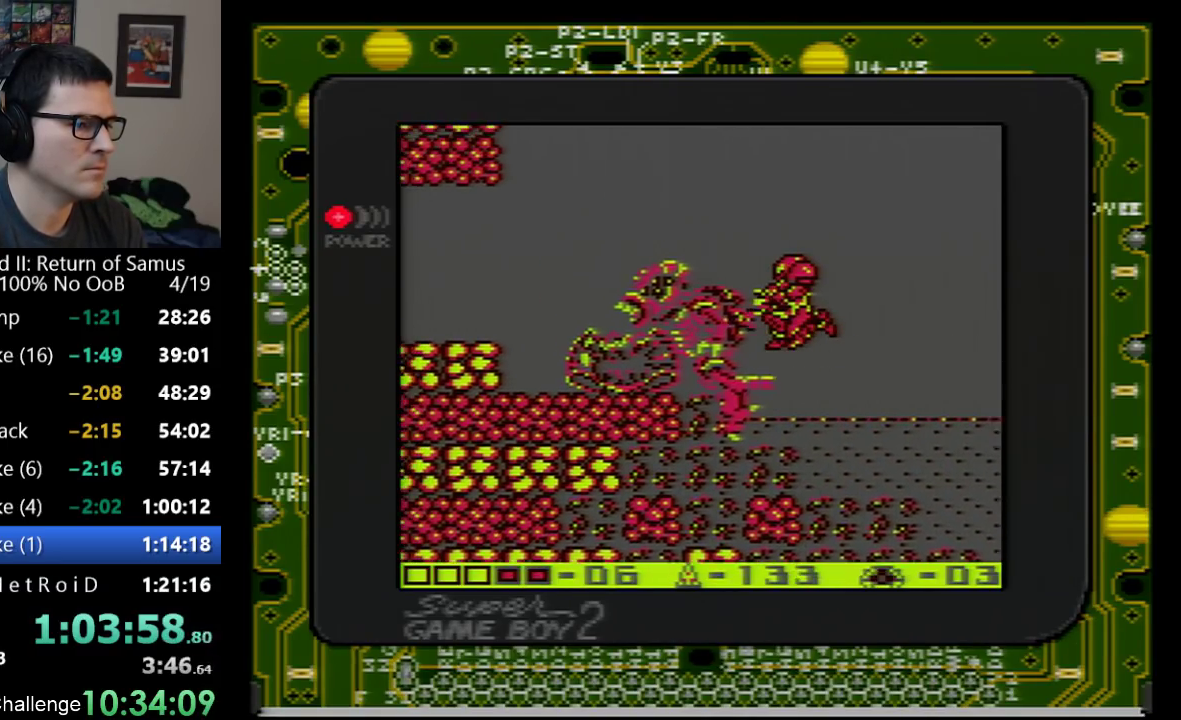
{"buttons": ["B"], "events": [[50, "A", "up"], [100, "DPAD_LEFT", "up"], [117, "B", "up"], [400, "B", "down"]]}